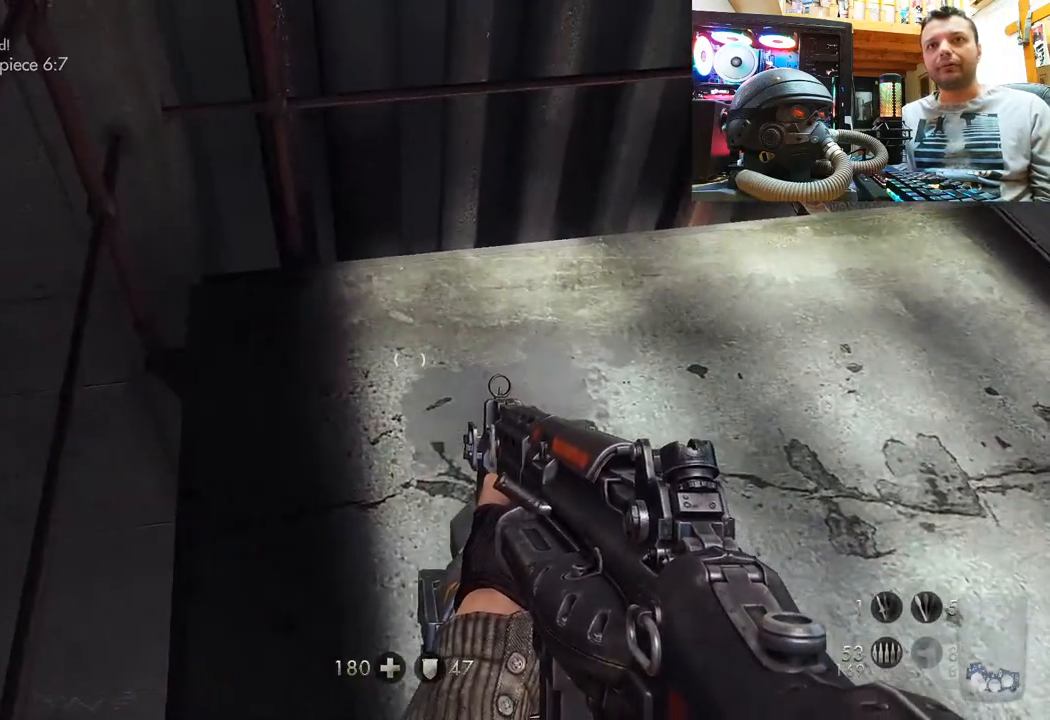
Gameplay with a controller (PlayStation layout); each line is a JSON object with the inputs held at the frame after it. "events" lists button and stick changes between this image and that frame as [ms after this image, input, new state], when the widget could be followed in between. Not read: L1 R3.
{"buttons": [], "left_stick": "center", "right_stick": "down-right", "events": [[250, "right_stick", "down-right"], [267, "left_stick", "down"], [467, "left_stick", "center"]]}
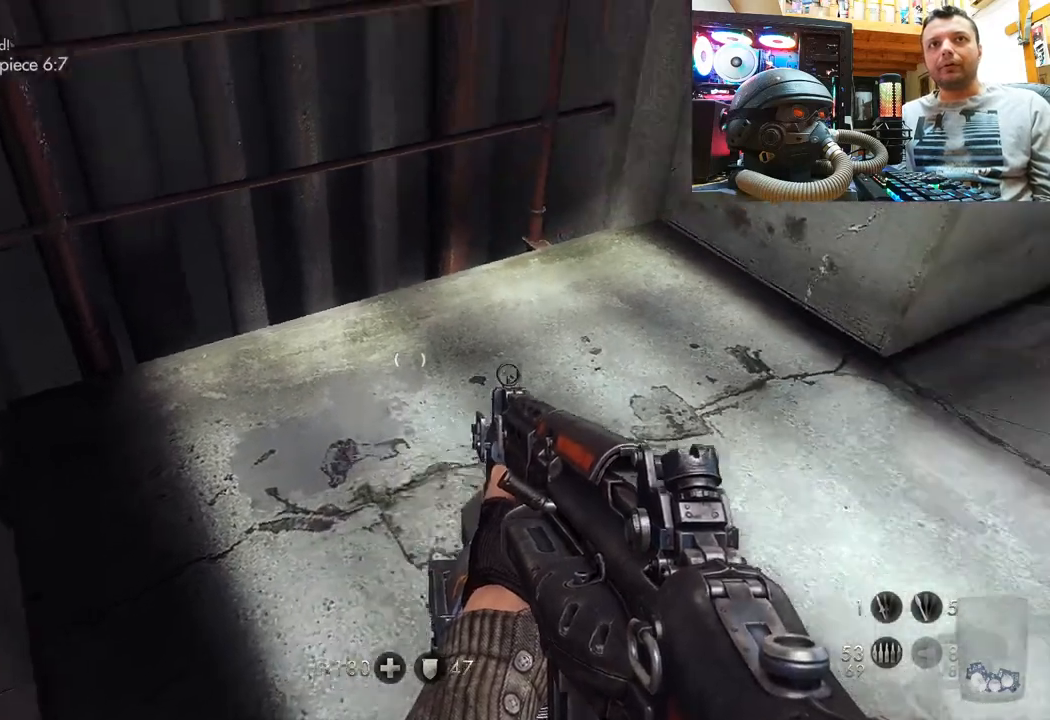
{"buttons": [], "left_stick": "center", "right_stick": "center", "events": [[200, "SELECT", "down"], [200, "right_stick", "center"], [383, "SELECT", "up"]]}
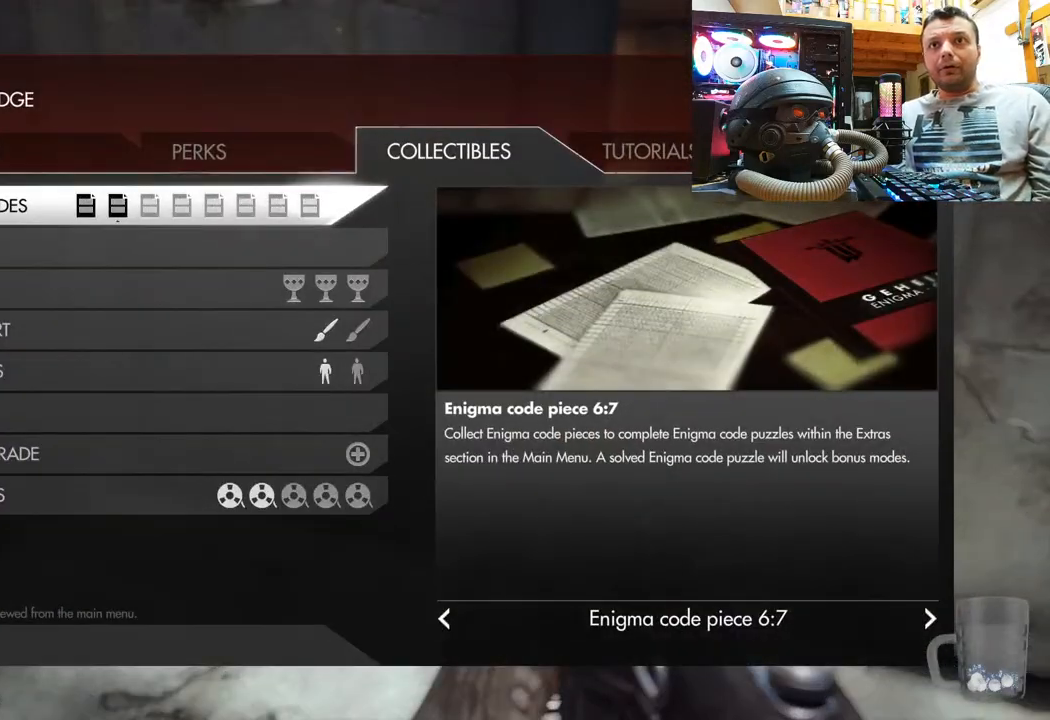
{"buttons": [], "left_stick": "center", "right_stick": "center", "events": []}
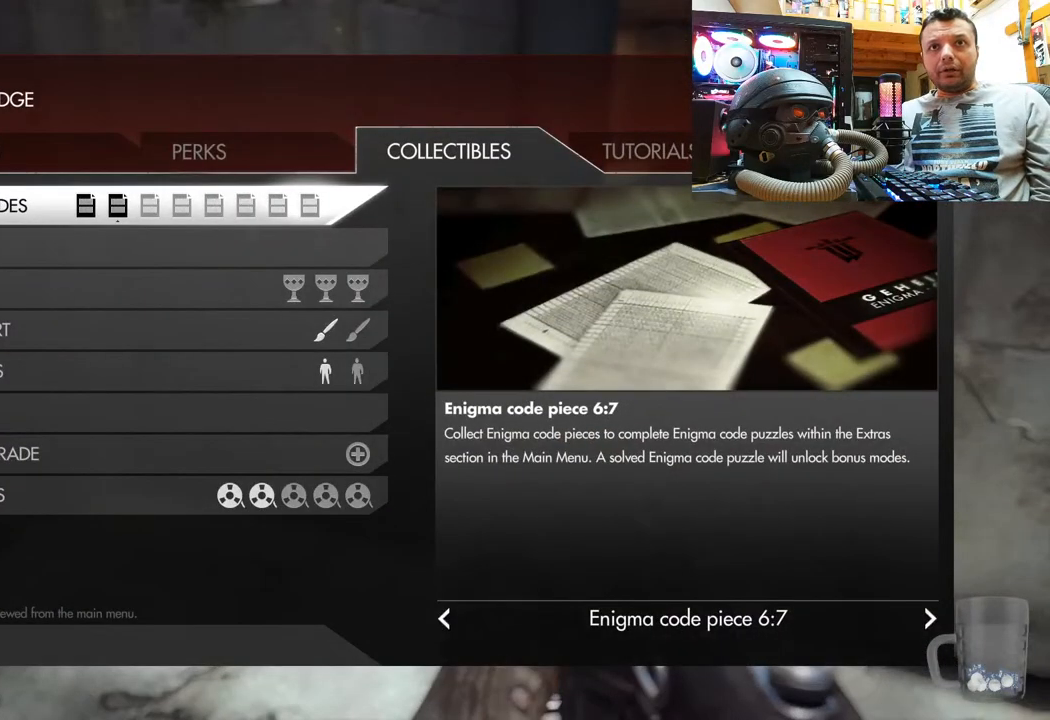
{"buttons": [], "left_stick": "down-right", "right_stick": "left", "events": [[50, "CIRCLE", "down"], [200, "CIRCLE", "up"], [300, "left_stick", "down-right"], [383, "right_stick", "left"]]}
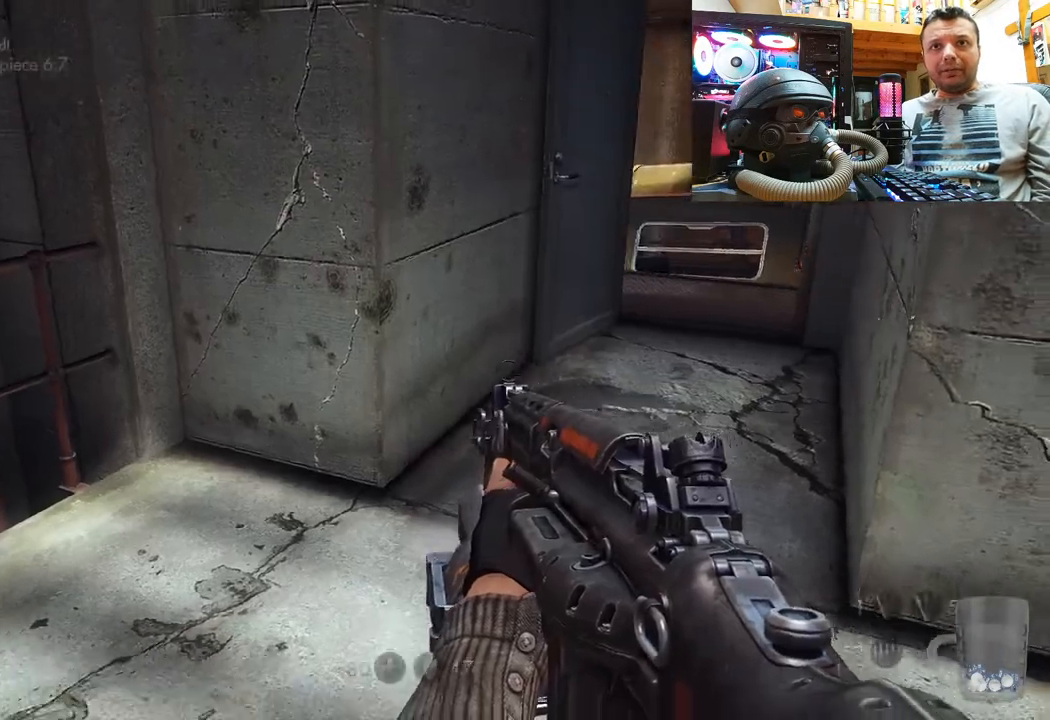
{"buttons": [], "left_stick": "up", "right_stick": "down-right", "events": [[283, "left_stick", "up-right"], [350, "left_stick", "center"], [350, "right_stick", "center"], [450, "left_stick", "up"], [483, "right_stick", "down-right"]]}
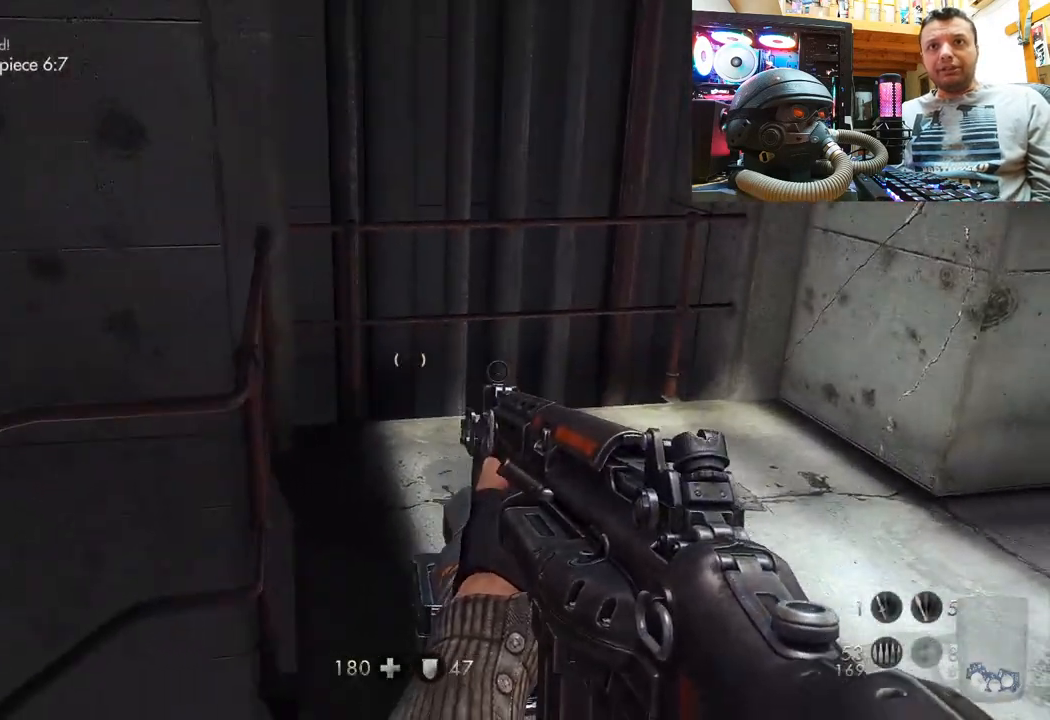
{"buttons": [], "left_stick": "up-left", "right_stick": "down-right", "events": [[283, "left_stick", "up-left"]]}
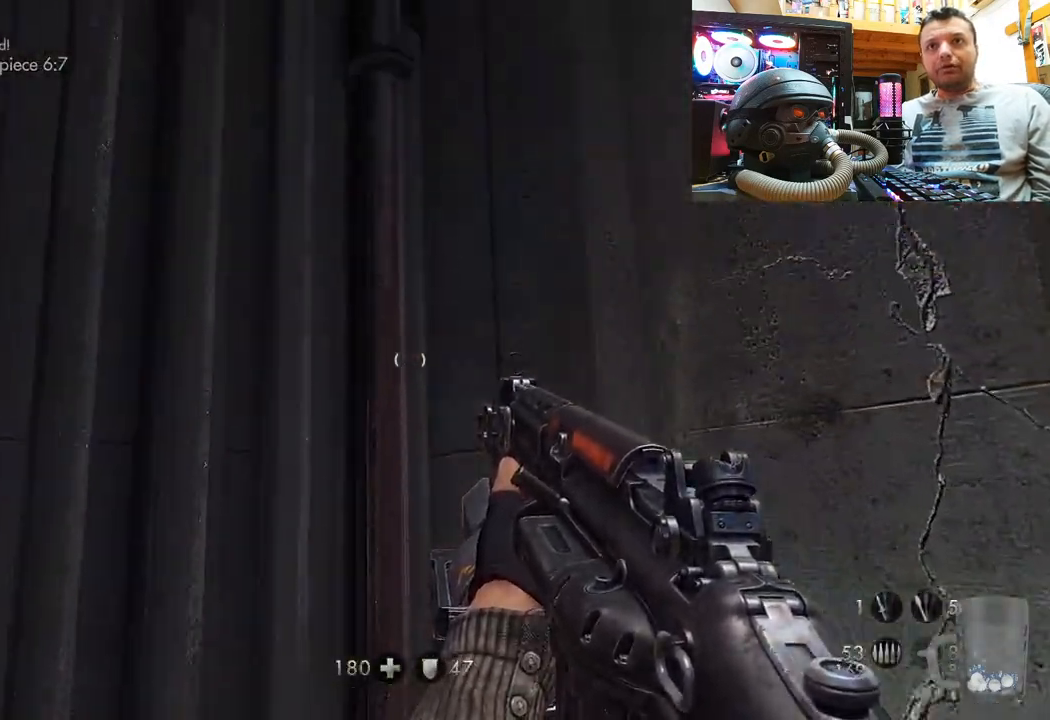
{"buttons": [], "left_stick": "left", "right_stick": "up-right", "events": [[100, "left_stick", "left"], [300, "right_stick", "right"], [450, "right_stick", "up-right"]]}
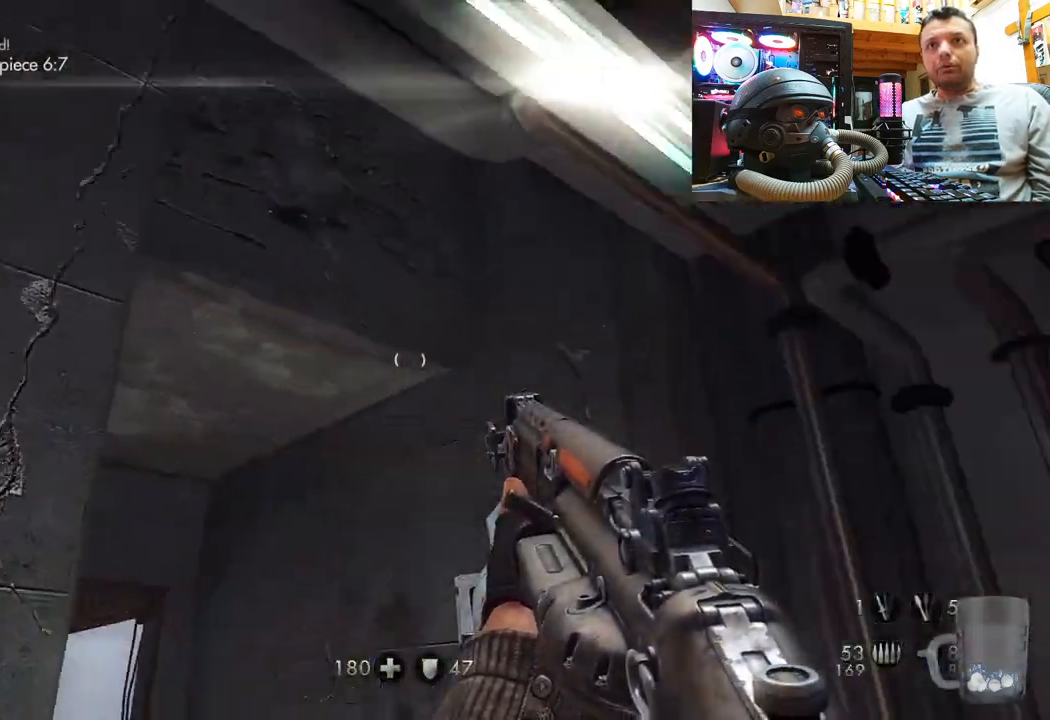
{"buttons": [], "left_stick": "down-left", "right_stick": "right", "events": [[400, "left_stick", "down-left"], [400, "right_stick", "right"]]}
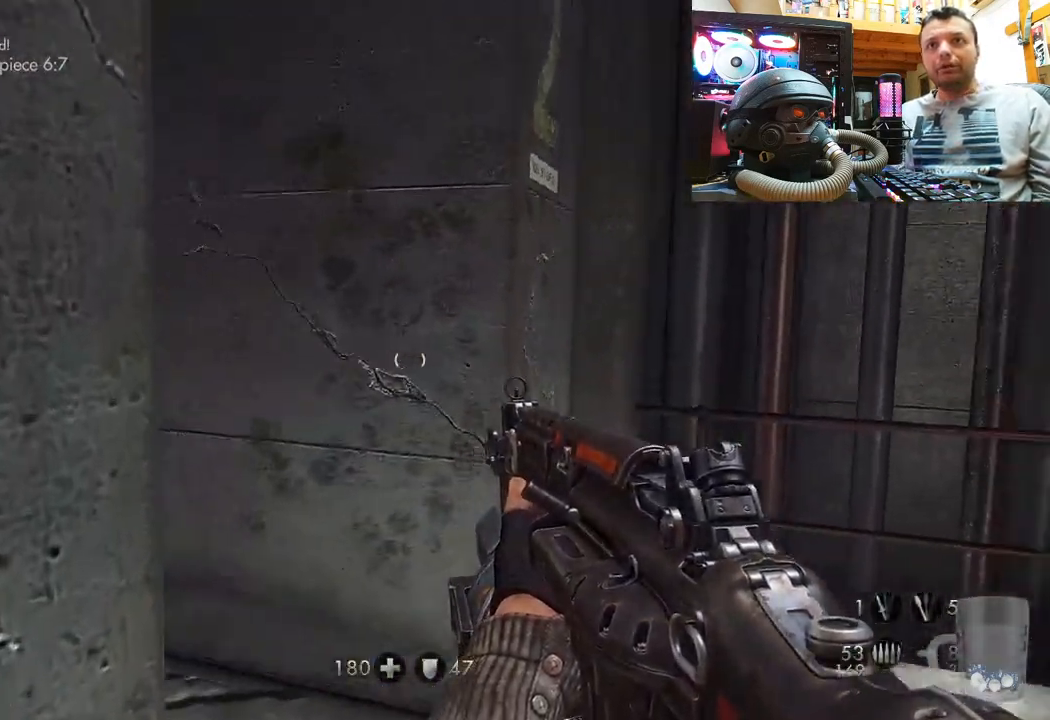
{"buttons": [], "left_stick": "up-right", "right_stick": "up-right", "events": [[67, "right_stick", "up-right"], [267, "left_stick", "center"], [267, "right_stick", "right"], [433, "right_stick", "up-right"], [500, "left_stick", "up-right"]]}
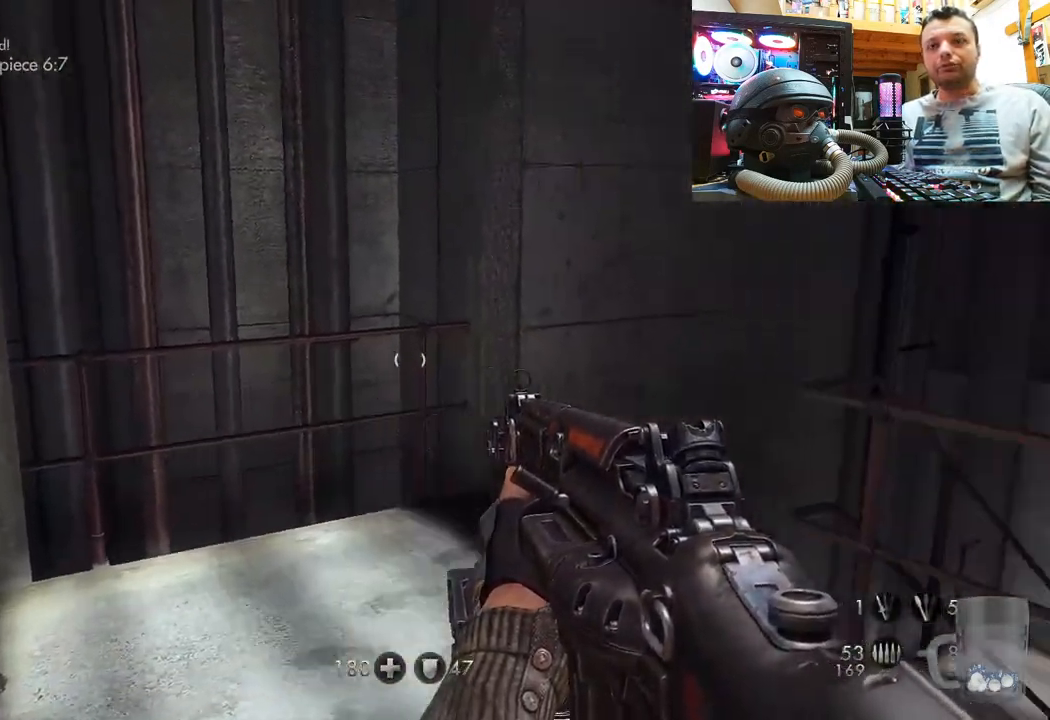
{"buttons": [], "left_stick": "up", "right_stick": "up-left", "events": [[83, "right_stick", "up-left"], [133, "right_stick", "center"], [283, "right_stick", "up-left"], [300, "left_stick", "up"]]}
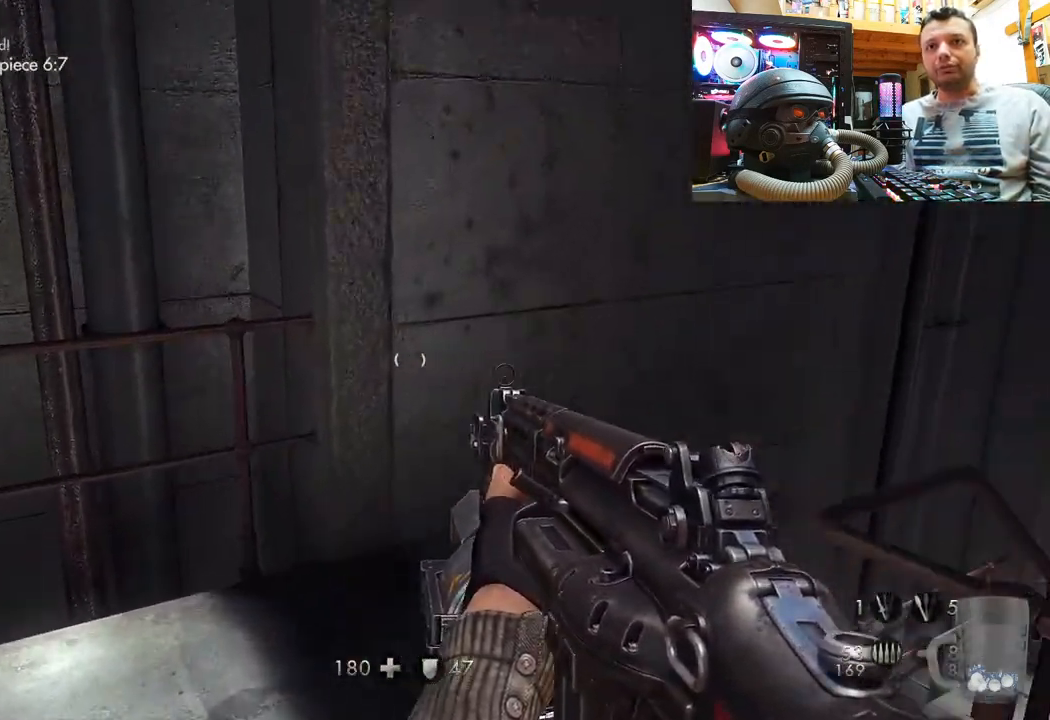
{"buttons": [], "left_stick": "center", "right_stick": "up-left", "events": [[117, "right_stick", "left"], [183, "left_stick", "up-right"], [367, "left_stick", "right"], [433, "right_stick", "up-left"], [483, "left_stick", "center"]]}
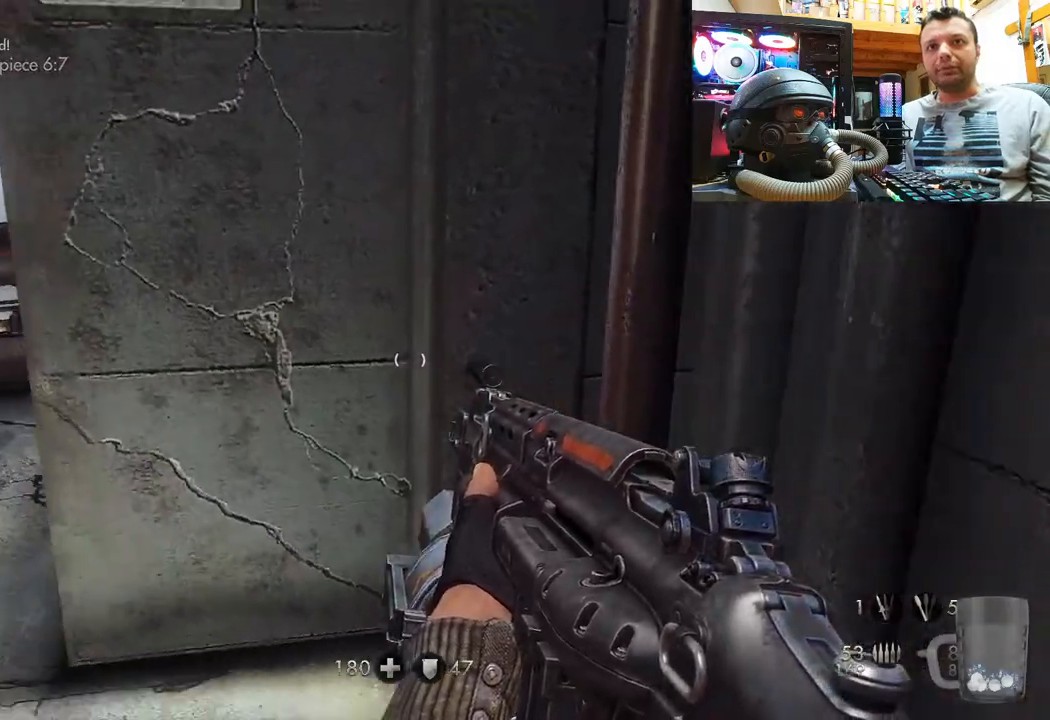
{"buttons": [], "left_stick": "left", "right_stick": "up-right", "events": [[67, "right_stick", "left"], [200, "left_stick", "up-right"], [233, "right_stick", "up-right"], [333, "left_stick", "center"], [450, "left_stick", "left"]]}
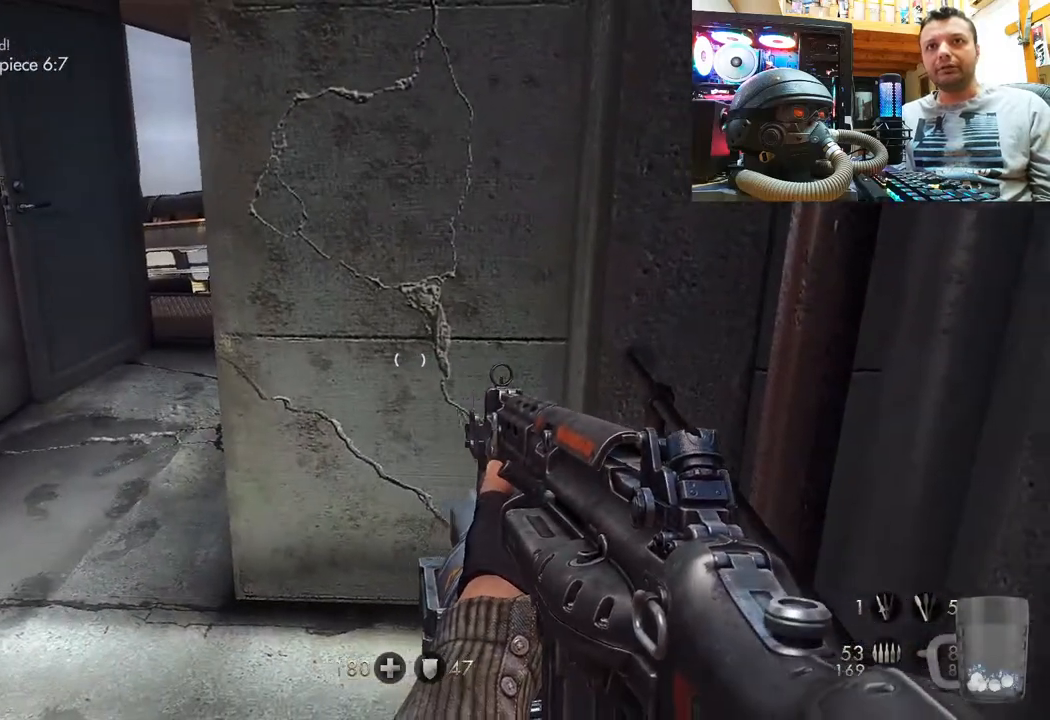
{"buttons": [], "left_stick": "left", "right_stick": "down-left", "events": [[83, "left_stick", "center"], [417, "left_stick", "left"], [467, "right_stick", "down-left"]]}
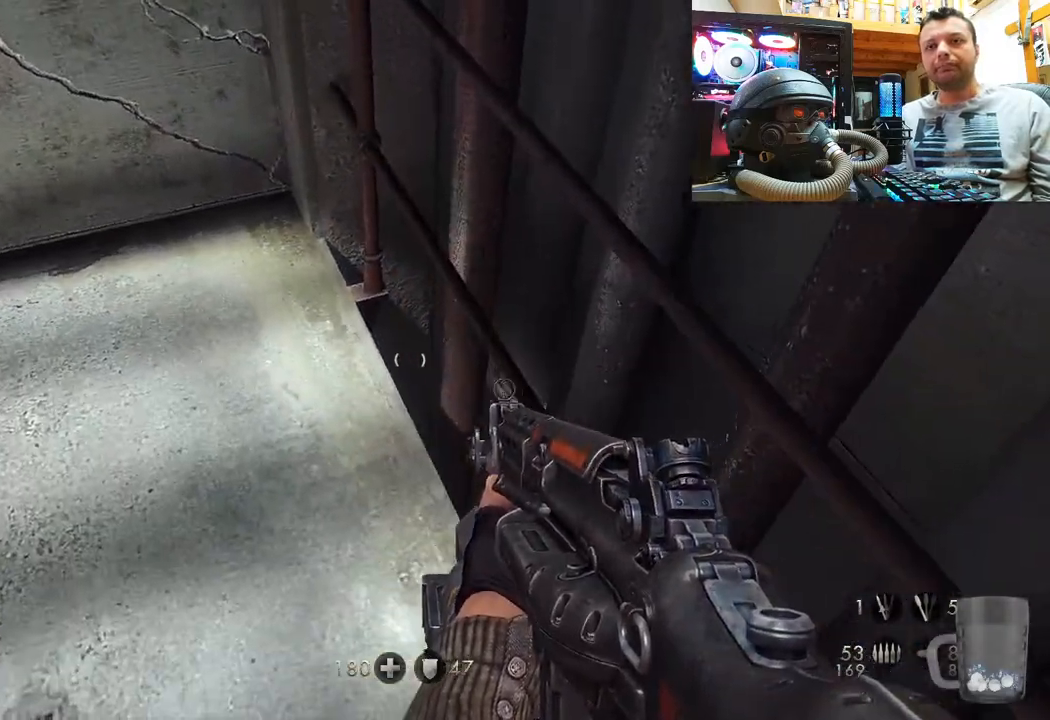
{"buttons": [], "left_stick": "left", "right_stick": "center", "events": [[17, "left_stick", "center"], [450, "left_stick", "left"], [467, "right_stick", "center"]]}
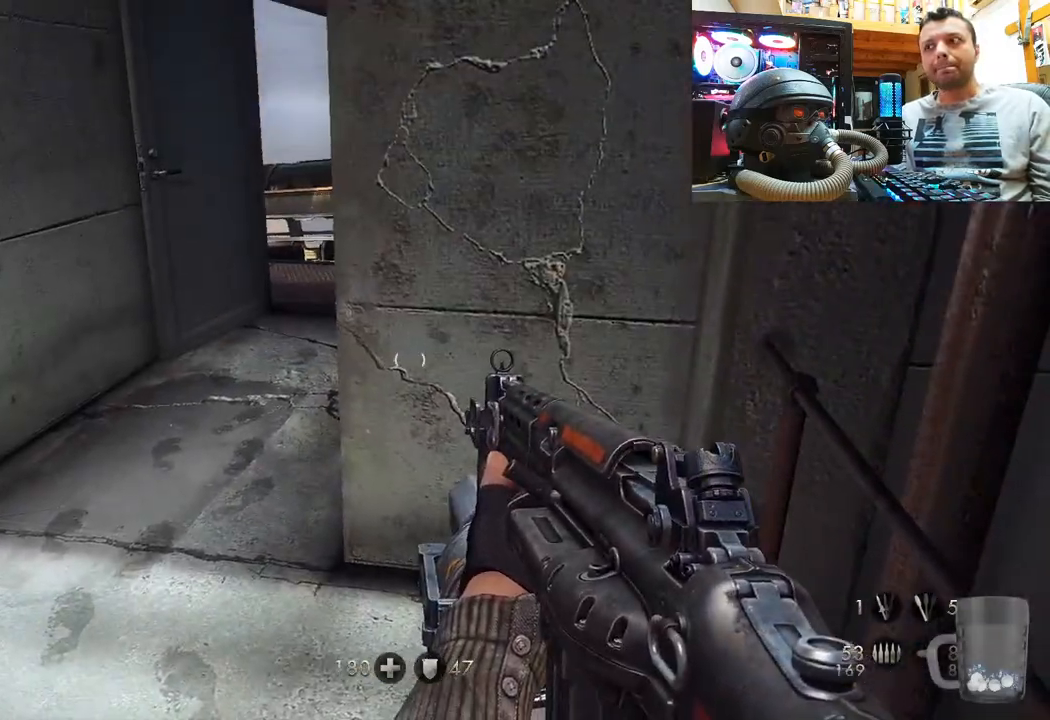
{"buttons": [], "left_stick": "up", "right_stick": "center", "events": [[167, "right_stick", "down"], [267, "left_stick", "up-left"], [367, "left_stick", "up"], [367, "right_stick", "center"]]}
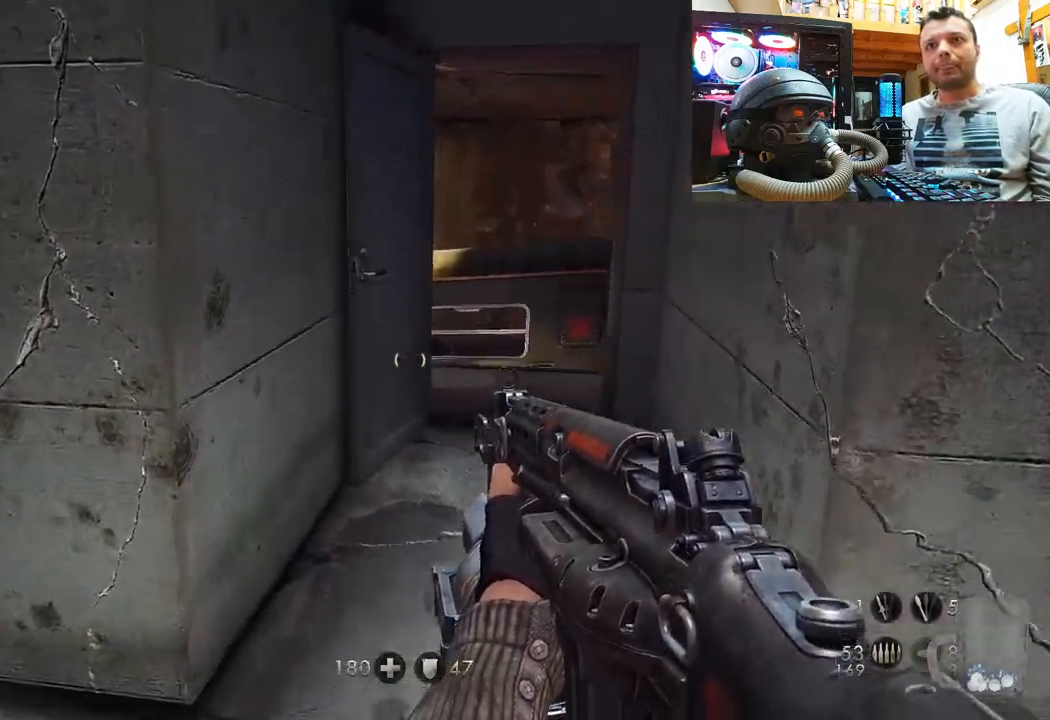
{"buttons": [], "left_stick": "up", "right_stick": "center", "events": [[50, "right_stick", "right"], [133, "left_stick", "center"], [250, "right_stick", "center"], [267, "left_stick", "up"]]}
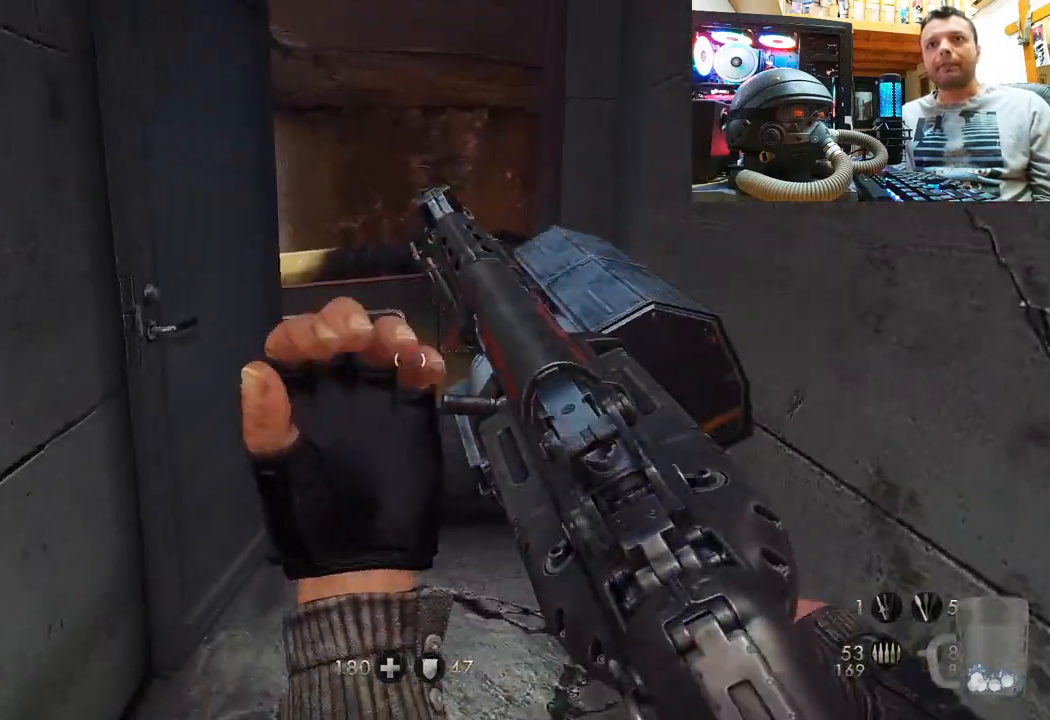
{"buttons": [], "left_stick": "center", "right_stick": "center", "events": [[150, "left_stick", "center"]]}
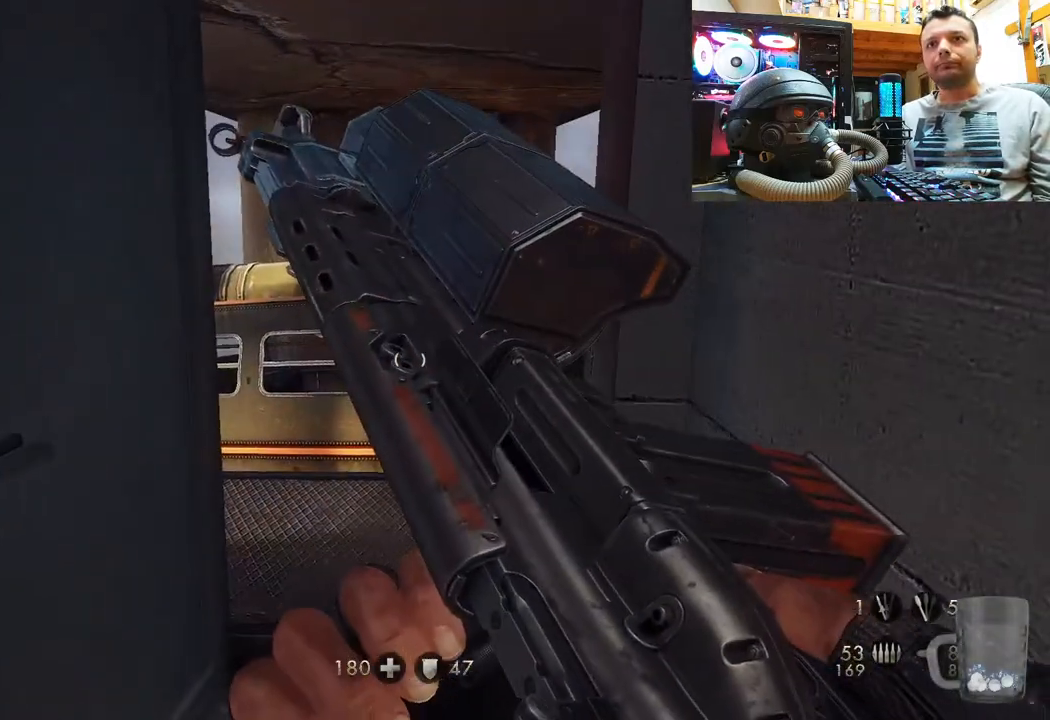
{"buttons": [], "left_stick": "center", "right_stick": "up", "events": [[500, "right_stick", "up"]]}
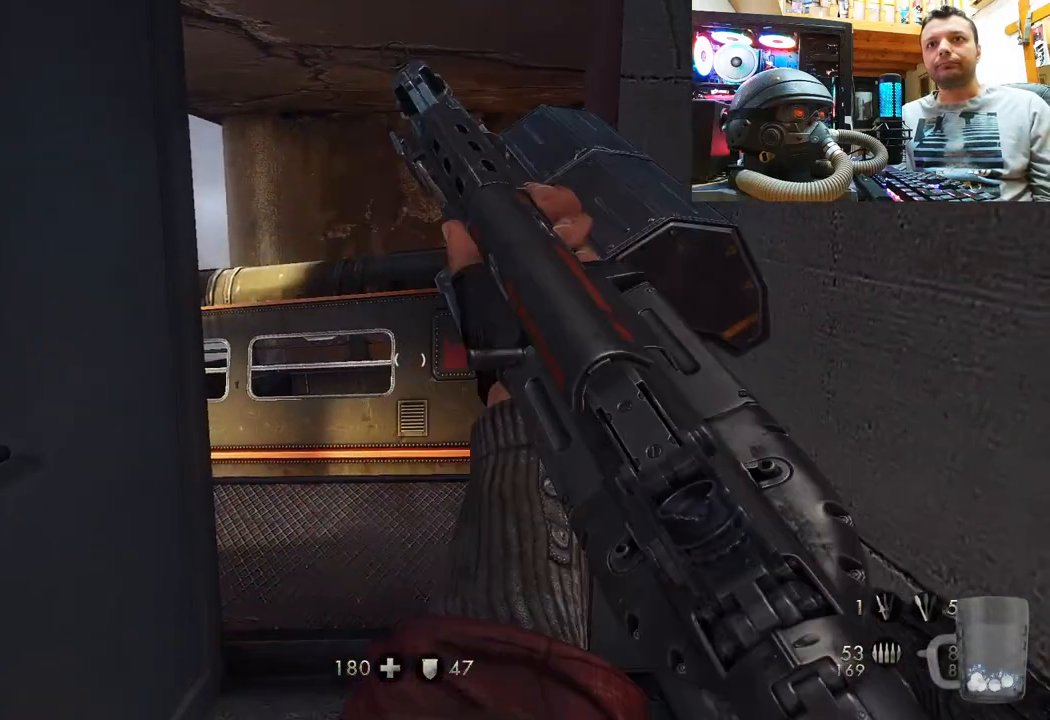
{"buttons": [], "left_stick": "up", "right_stick": "center", "events": [[300, "left_stick", "up"], [350, "right_stick", "center"]]}
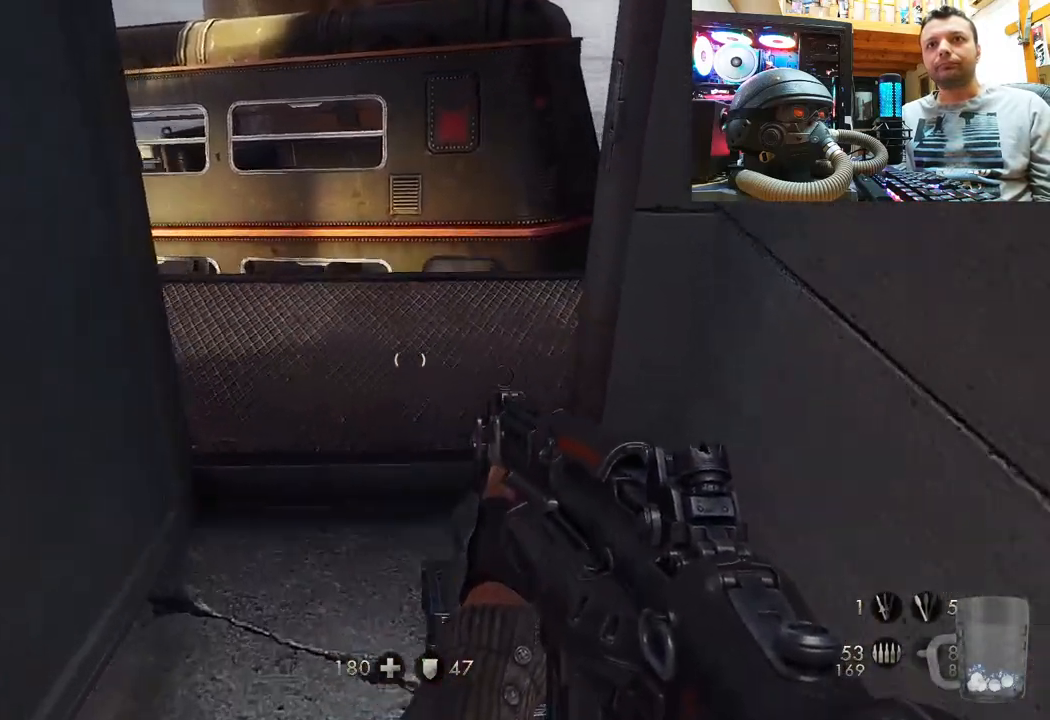
{"buttons": [], "left_stick": "center", "right_stick": "down-left", "events": [[200, "left_stick", "center"], [467, "right_stick", "down-left"]]}
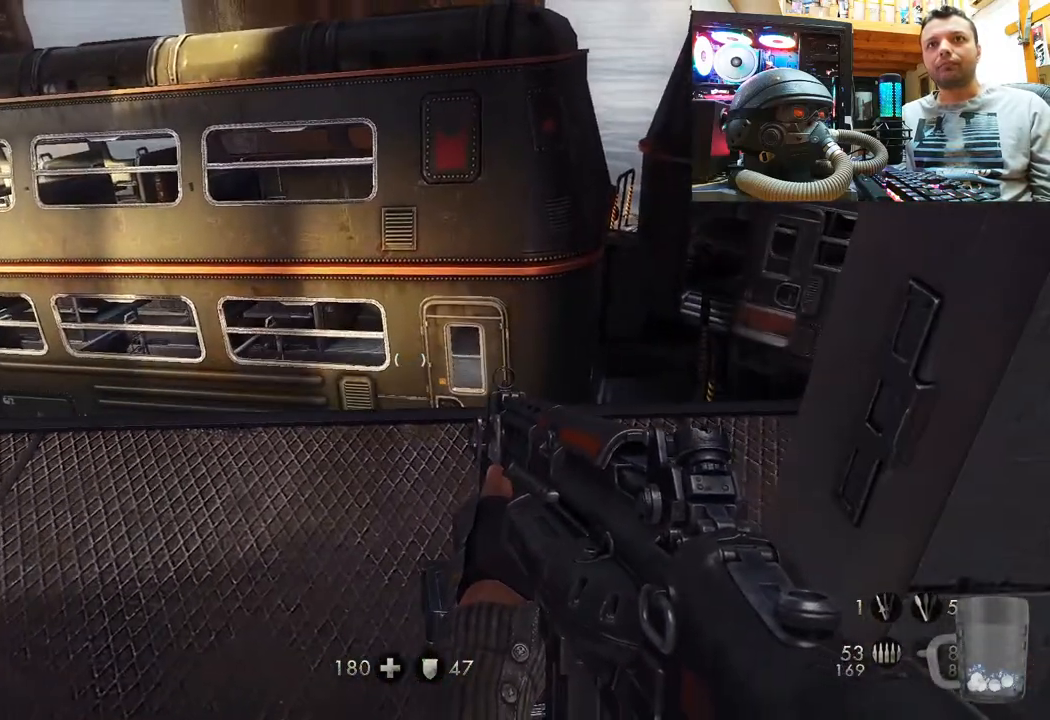
{"buttons": [], "left_stick": "center", "right_stick": "center", "events": [[83, "left_stick", "right"], [117, "right_stick", "left"], [167, "left_stick", "up-right"], [367, "left_stick", "center"], [417, "right_stick", "center"]]}
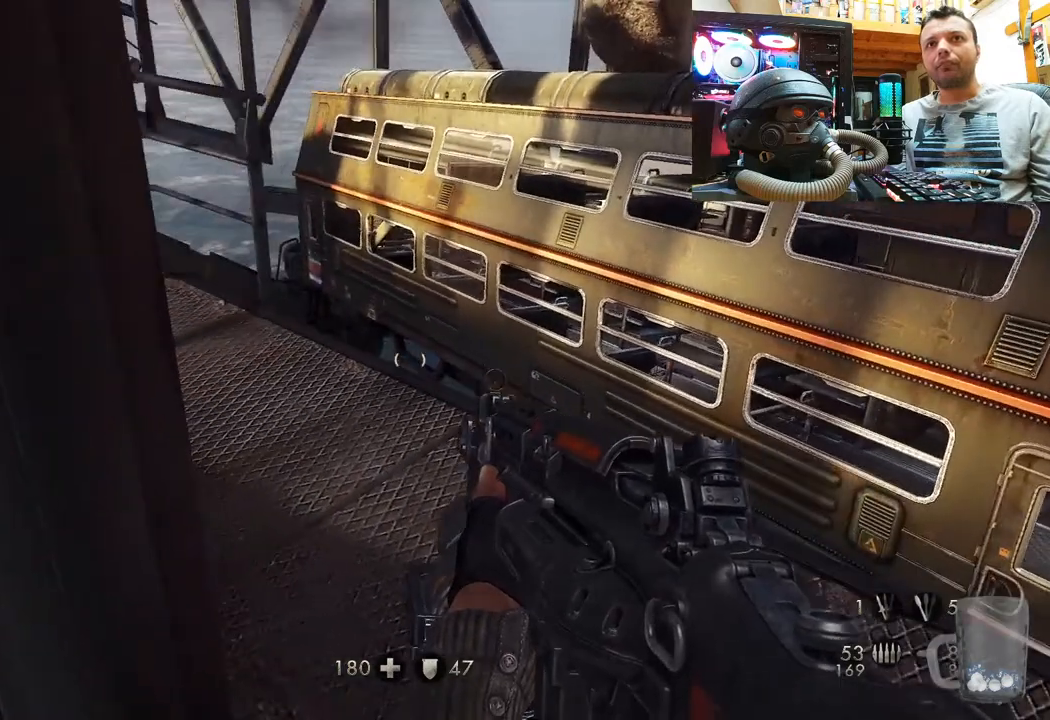
{"buttons": [], "left_stick": "center", "right_stick": "right", "events": [[350, "right_stick", "right"]]}
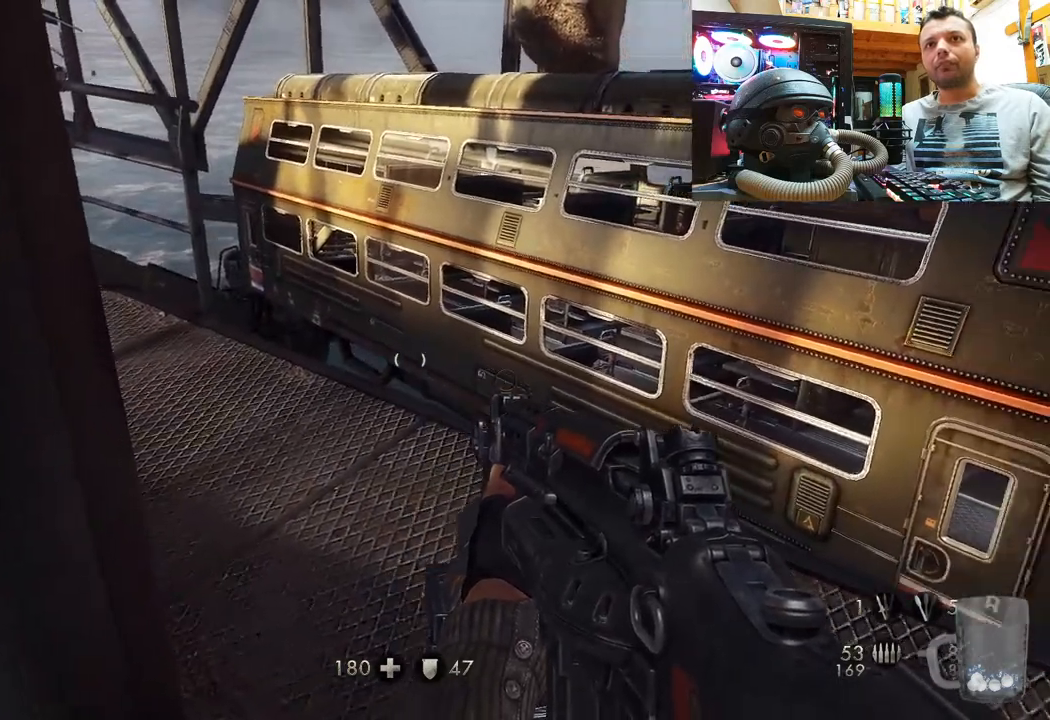
{"buttons": [], "left_stick": "center", "right_stick": "up-right", "events": [[50, "left_stick", "left"], [167, "left_stick", "up-left"], [167, "right_stick", "up-right"], [400, "left_stick", "center"]]}
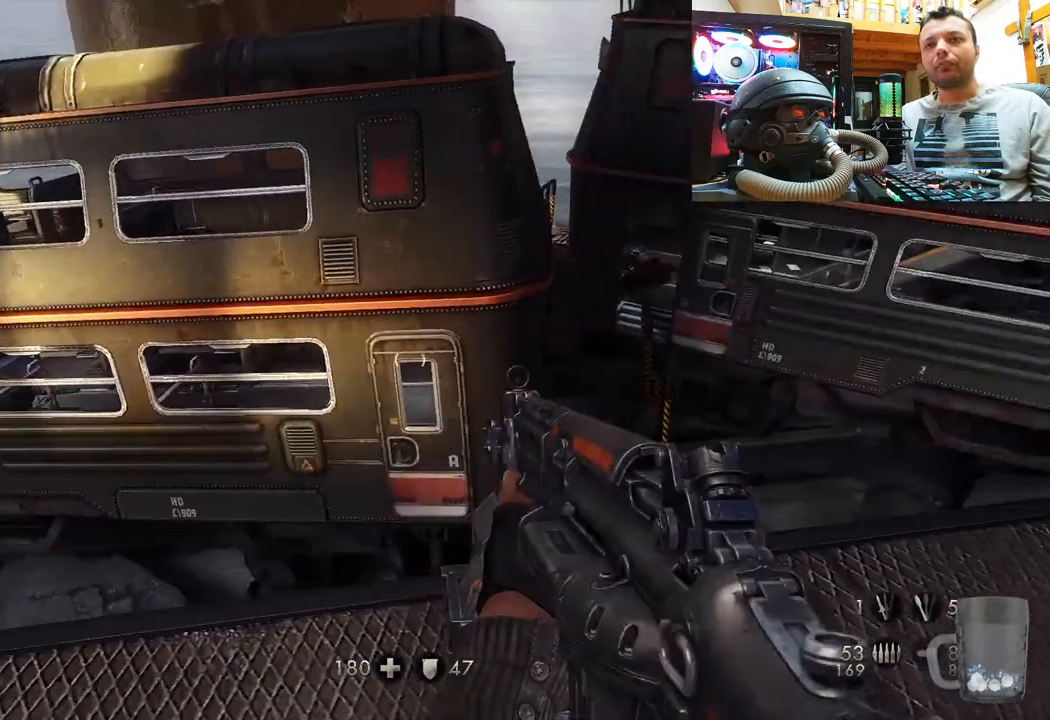
{"buttons": [], "left_stick": "up", "right_stick": "up", "events": [[67, "right_stick", "right"], [267, "right_stick", "up-right"], [417, "left_stick", "up"], [433, "right_stick", "up"]]}
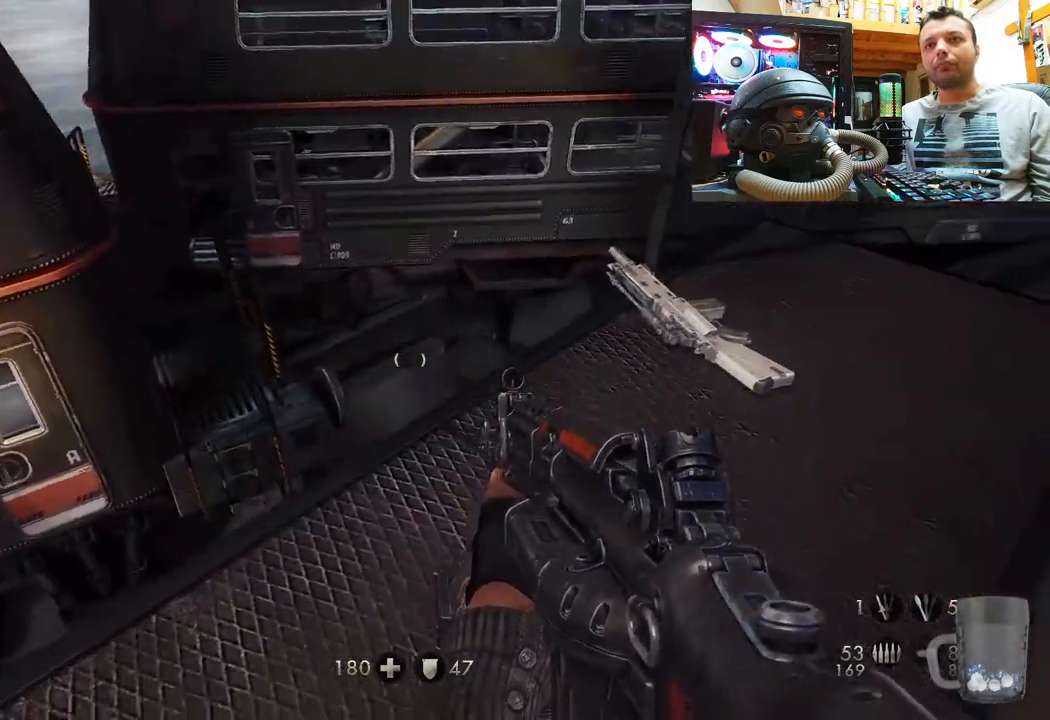
{"buttons": [], "left_stick": "center", "right_stick": "up-right", "events": [[133, "left_stick", "center"], [233, "right_stick", "center"], [283, "right_stick", "up-right"]]}
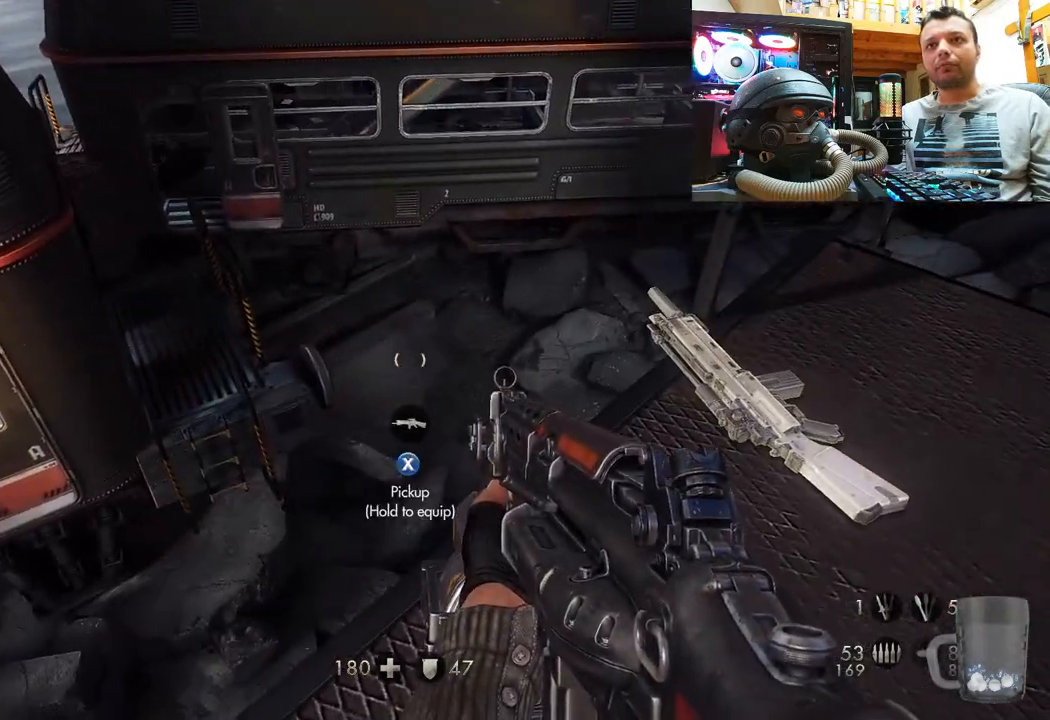
{"buttons": [], "left_stick": "center", "right_stick": "right", "events": [[150, "right_stick", "right"]]}
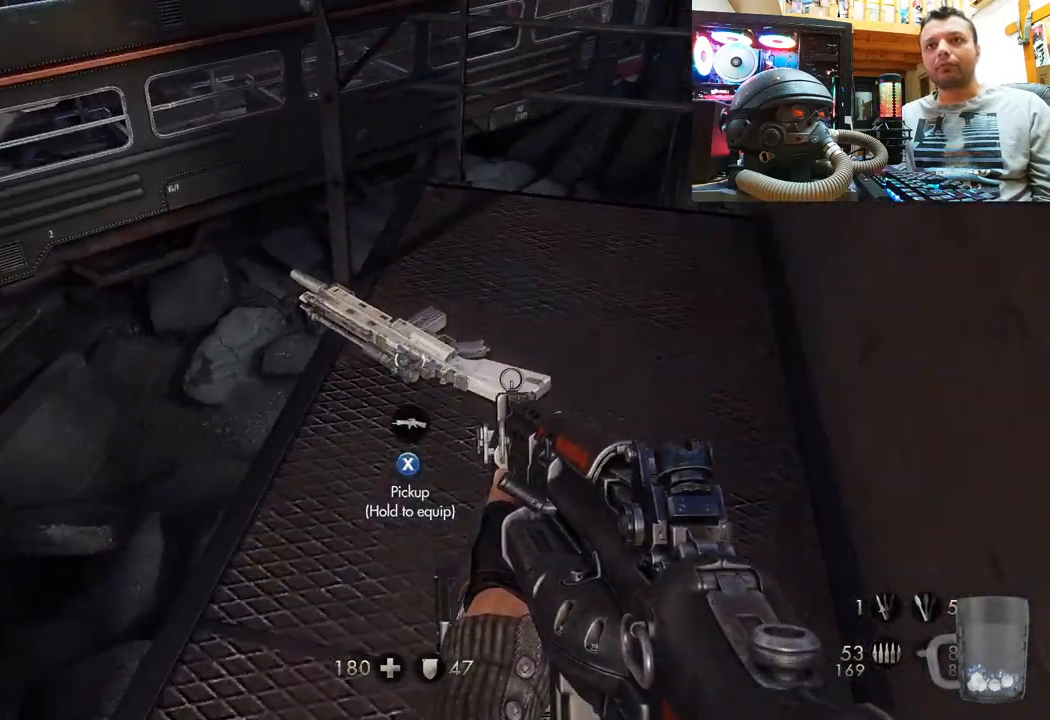
{"buttons": [], "left_stick": "center", "right_stick": "center", "events": [[33, "right_stick", "center"]]}
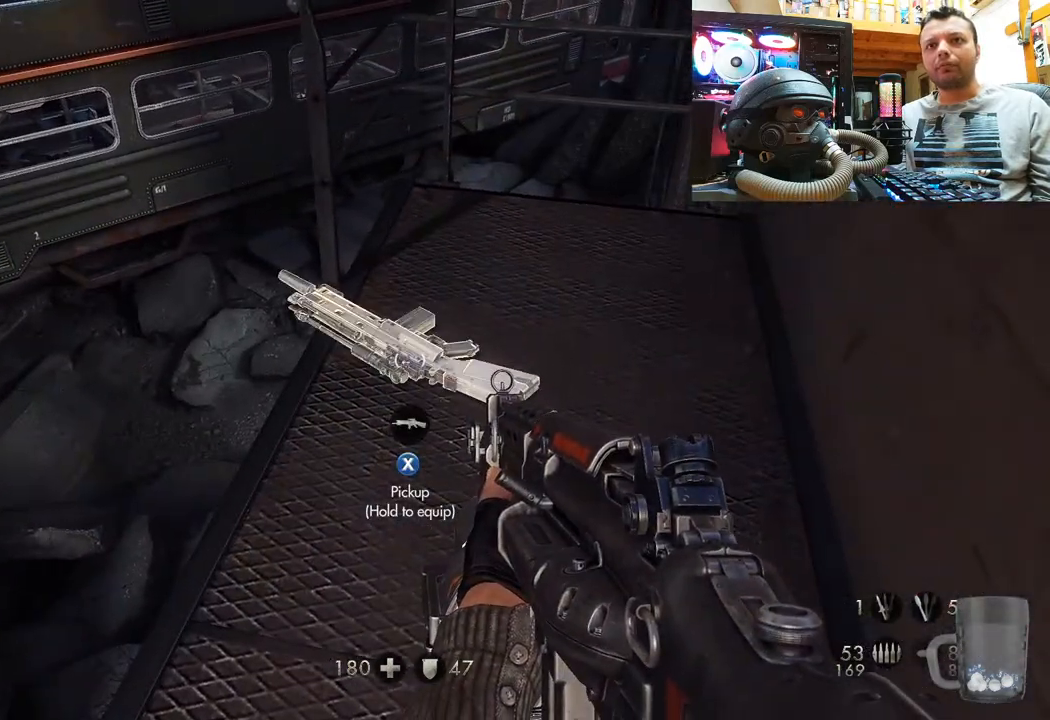
{"buttons": [], "left_stick": "center", "right_stick": "center", "events": []}
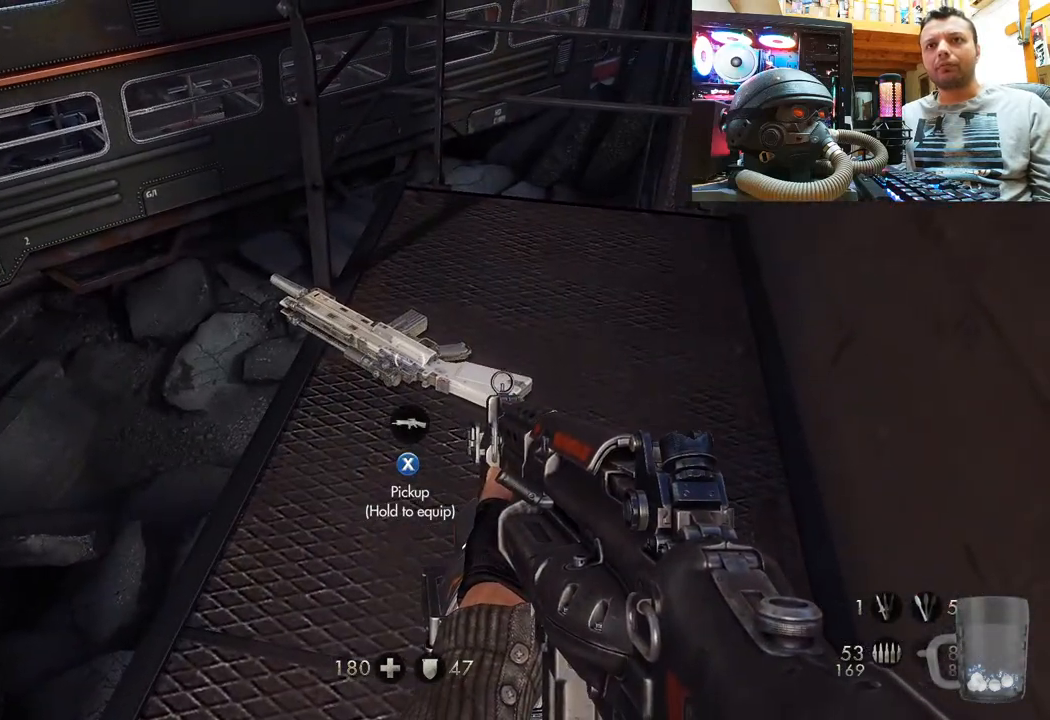
{"buttons": [], "left_stick": "center", "right_stick": "center", "events": [[117, "SQUARE", "down"], [200, "SQUARE", "up"]]}
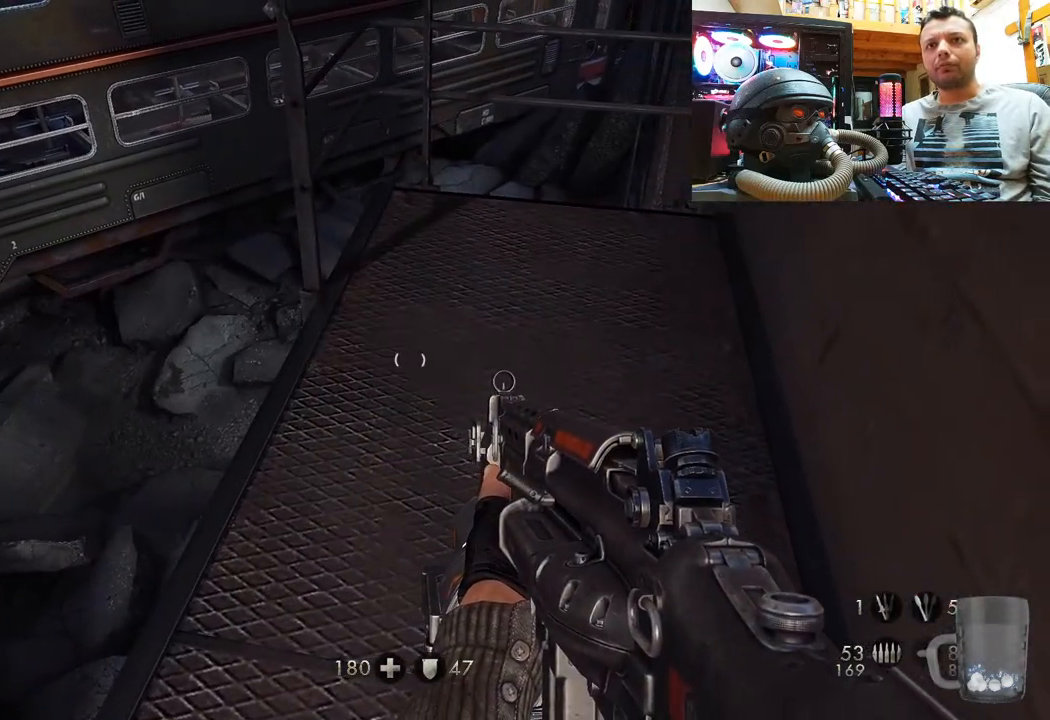
{"buttons": [], "left_stick": "down-right", "right_stick": "down-left", "events": [[300, "right_stick", "down-left"], [333, "left_stick", "down-right"]]}